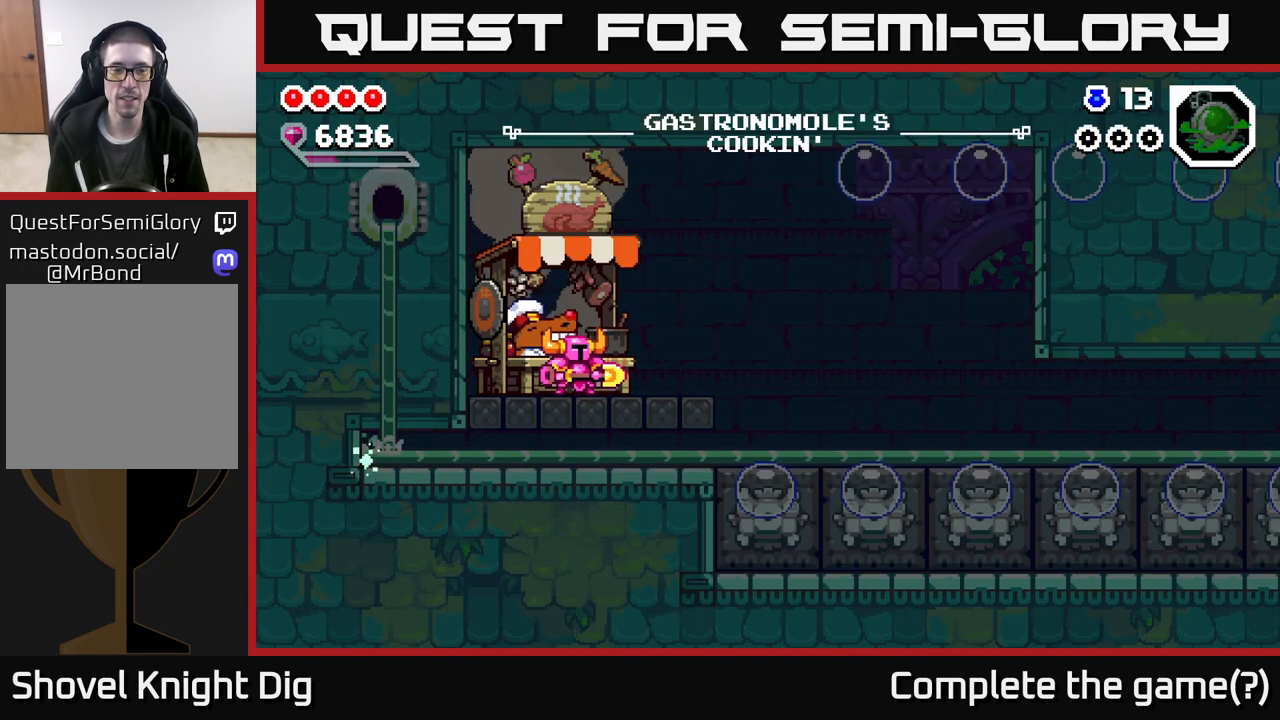
Gameplay with a controller (Xbox layout); each line is a JSON object with the inputs held at the frame after it. "events" lists button and stick changes between this image and that frame as [ms after this image, input, new state], when the widget could be followed in between.
{"buttons": [], "left_stick": "right", "right_stick": "center", "events": [[50, "left_stick", "right"]]}
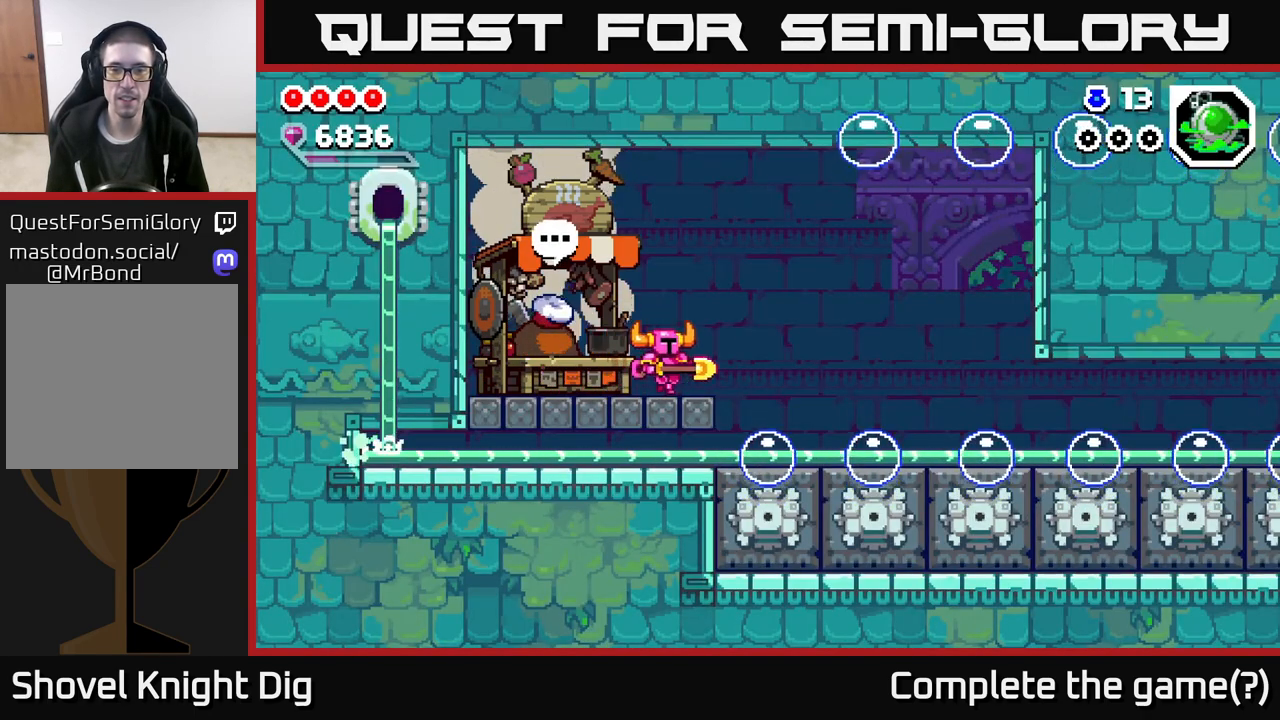
{"buttons": ["A"], "left_stick": "down-right", "right_stick": "center", "events": [[117, "A", "down"], [117, "left_stick", "down-right"]]}
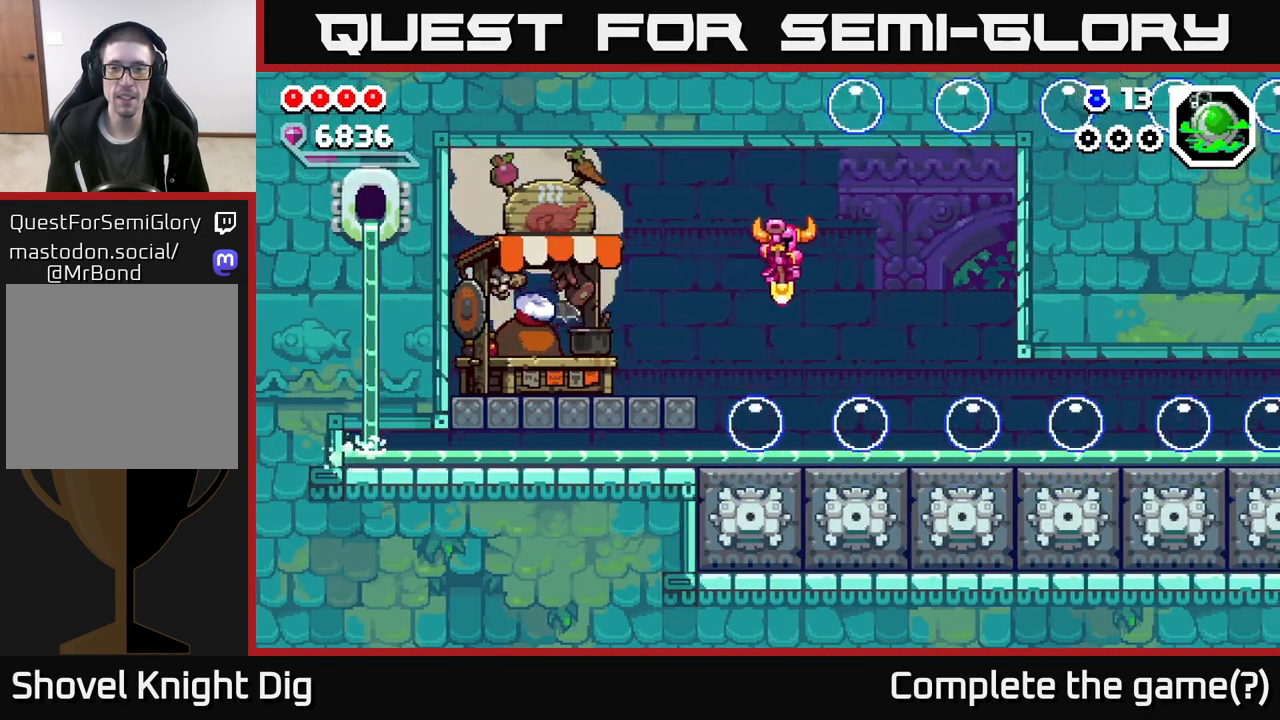
{"buttons": [], "left_stick": "center", "right_stick": "center", "events": [[300, "A", "up"], [400, "left_stick", "center"]]}
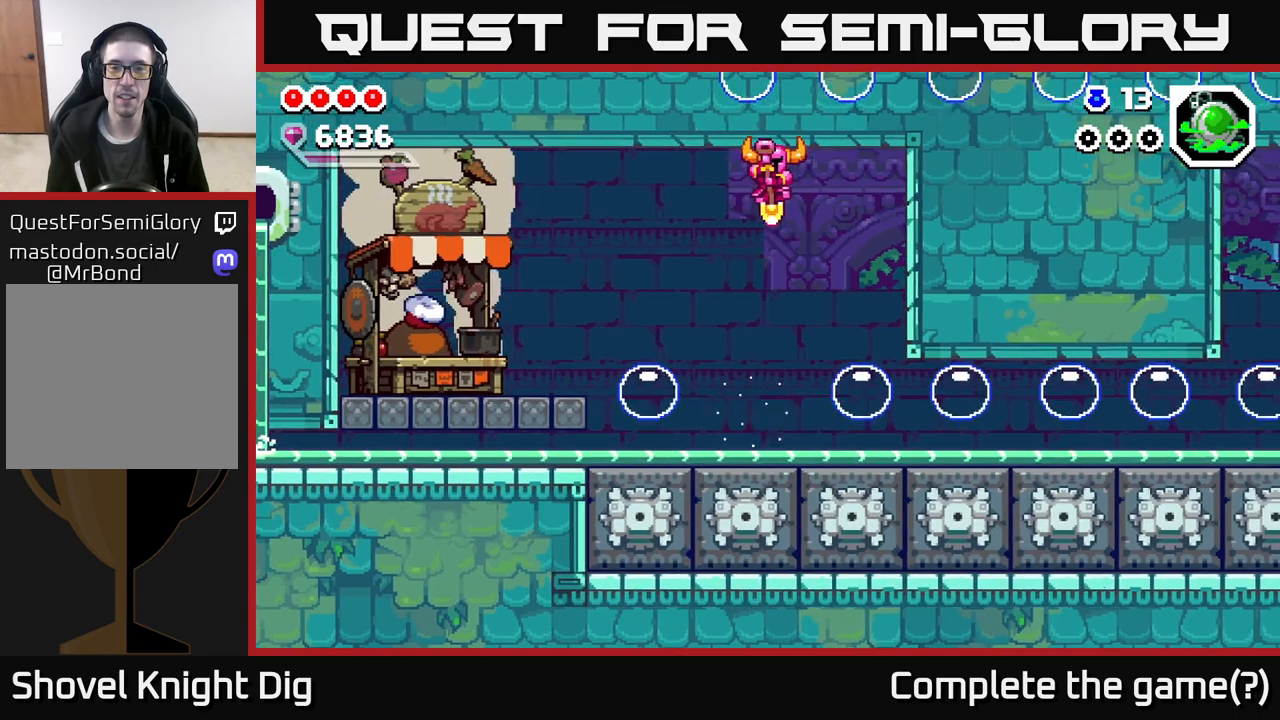
{"buttons": [], "left_stick": "right", "right_stick": "center", "events": [[217, "left_stick", "right"], [317, "X", "down"], [333, "left_stick", "center"], [433, "X", "up"], [500, "left_stick", "right"]]}
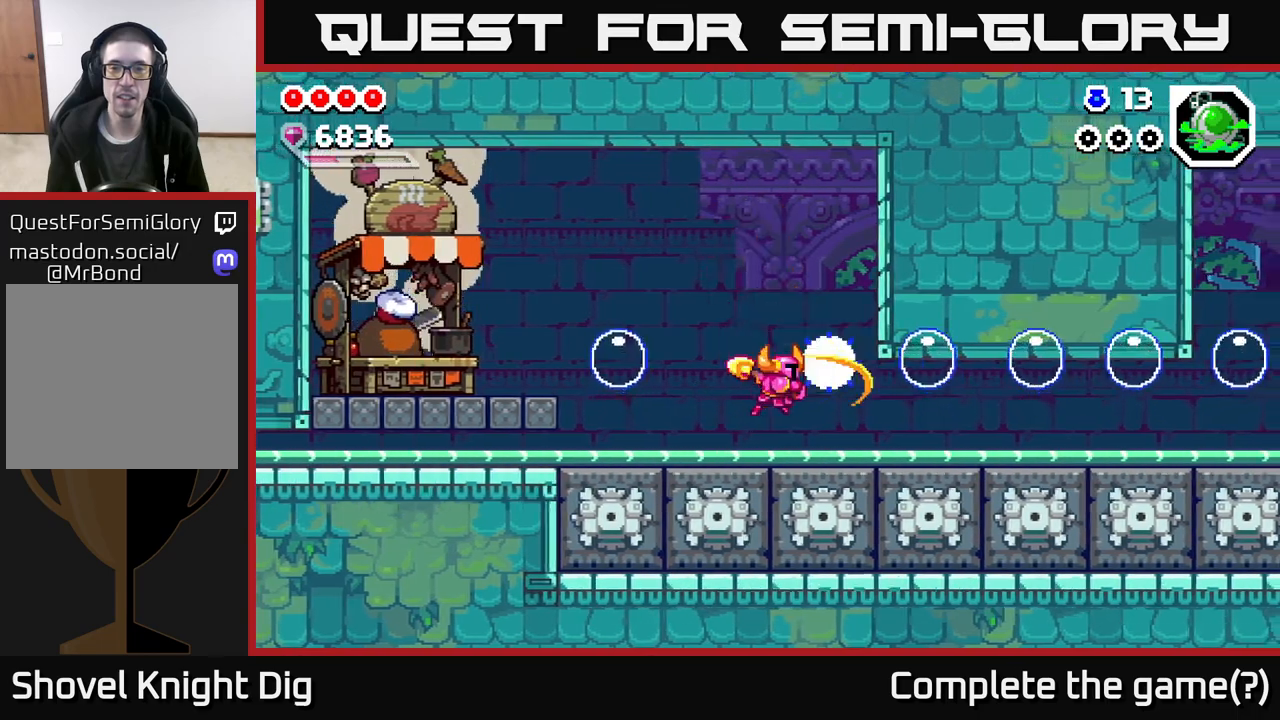
{"buttons": [], "left_stick": "right", "right_stick": "center", "events": []}
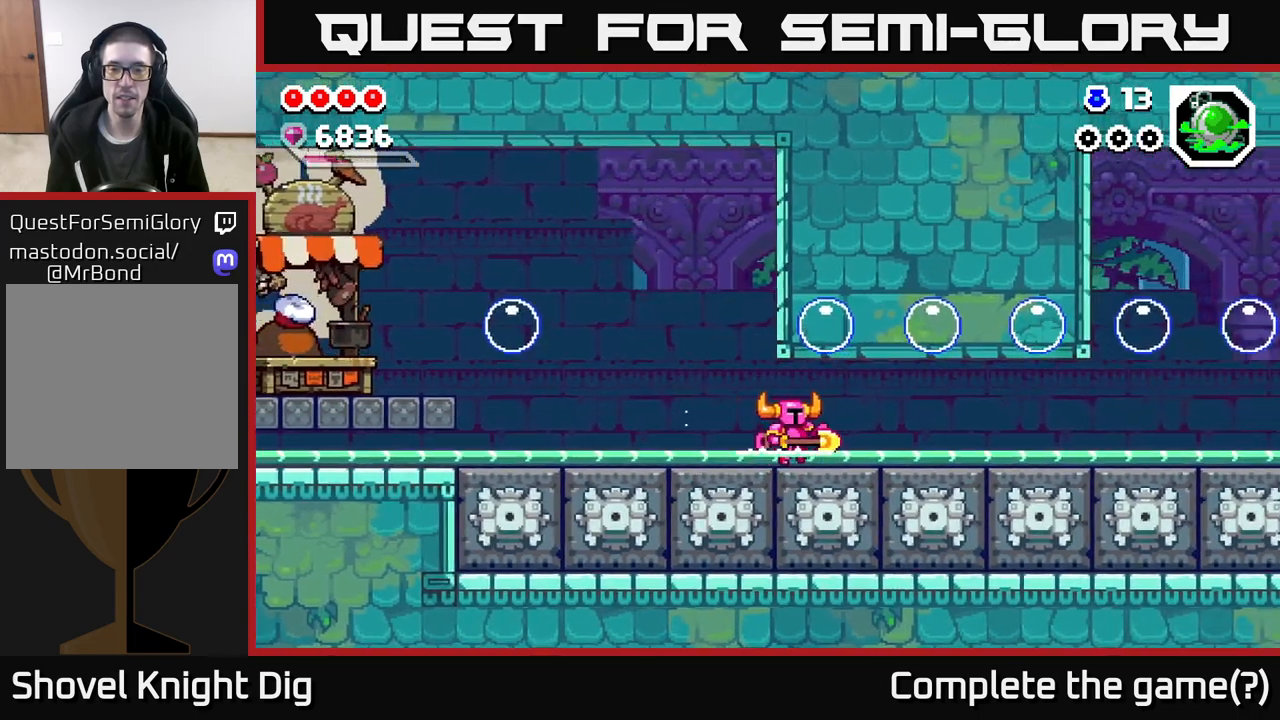
{"buttons": [], "left_stick": "right", "right_stick": "center", "events": []}
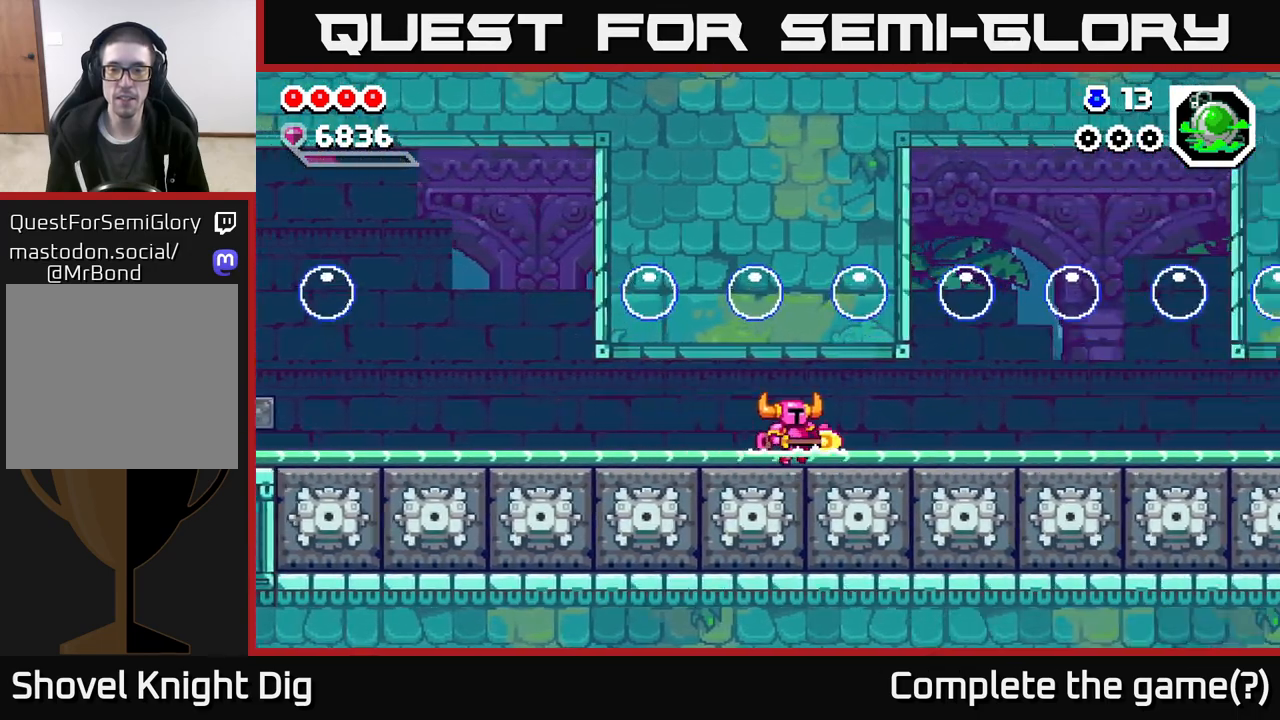
{"buttons": [], "left_stick": "right", "right_stick": "center", "events": []}
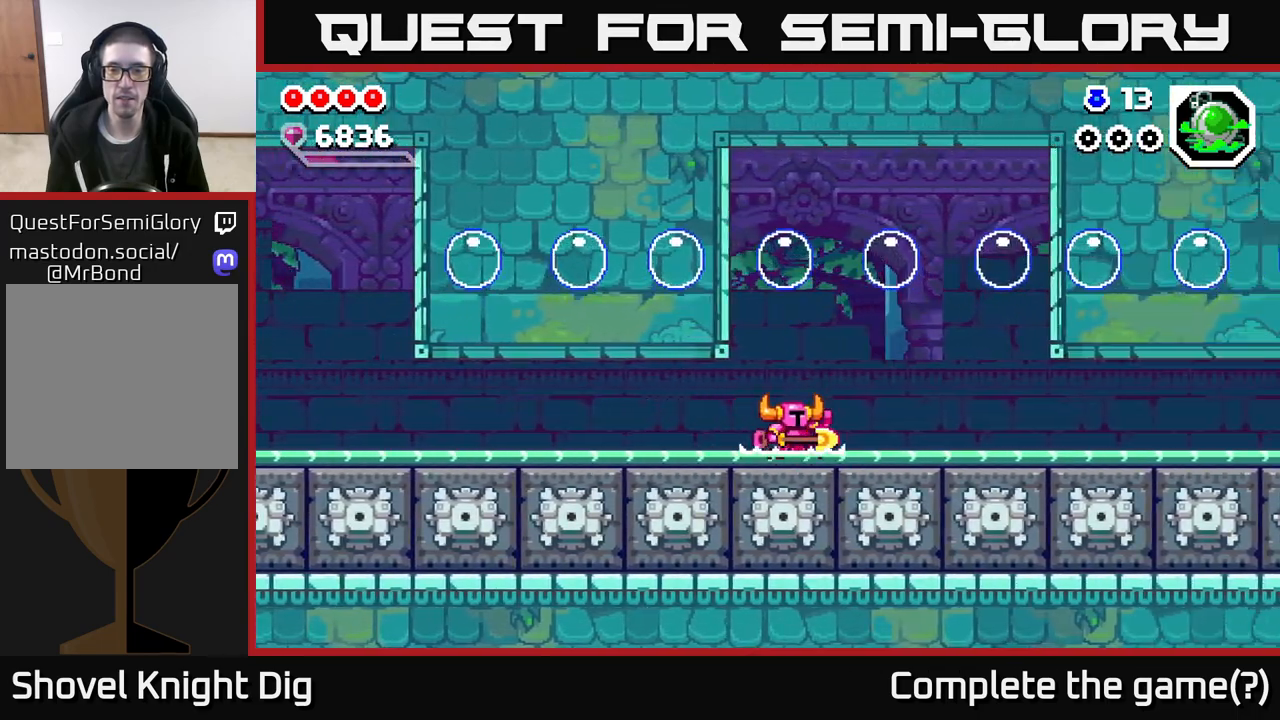
{"buttons": [], "left_stick": "right", "right_stick": "center", "events": []}
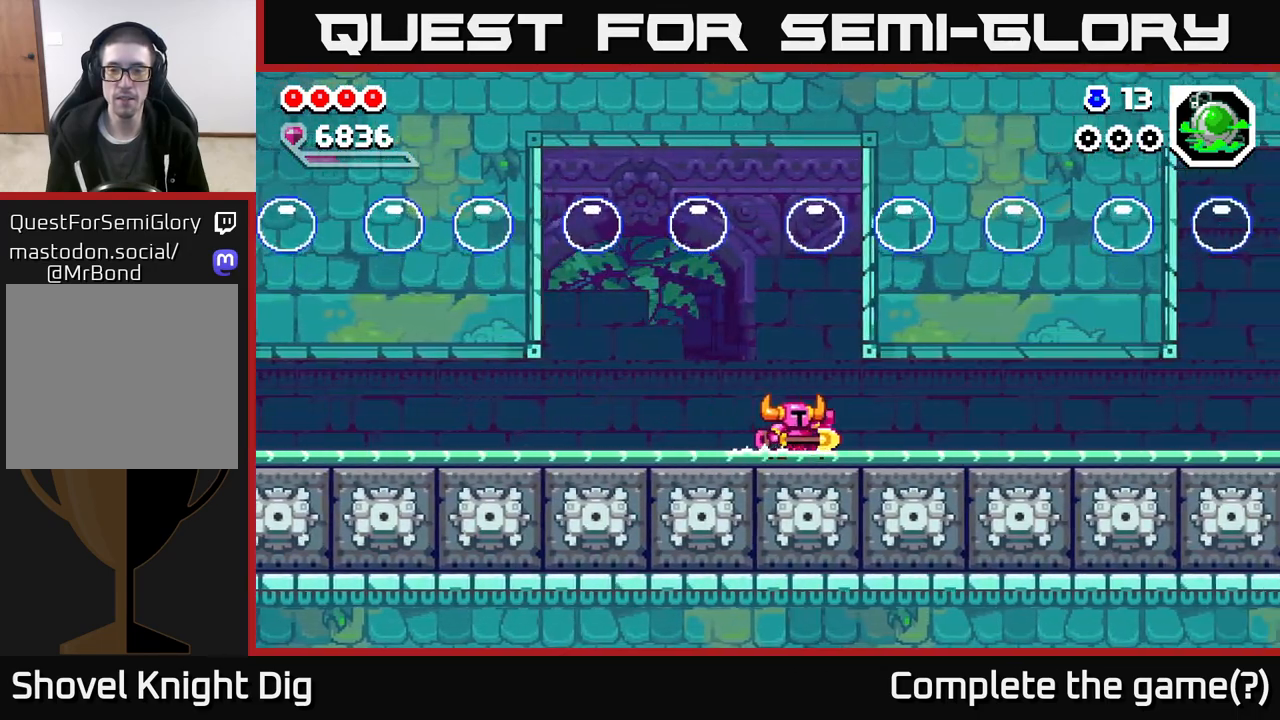
{"buttons": [], "left_stick": "right", "right_stick": "center", "events": []}
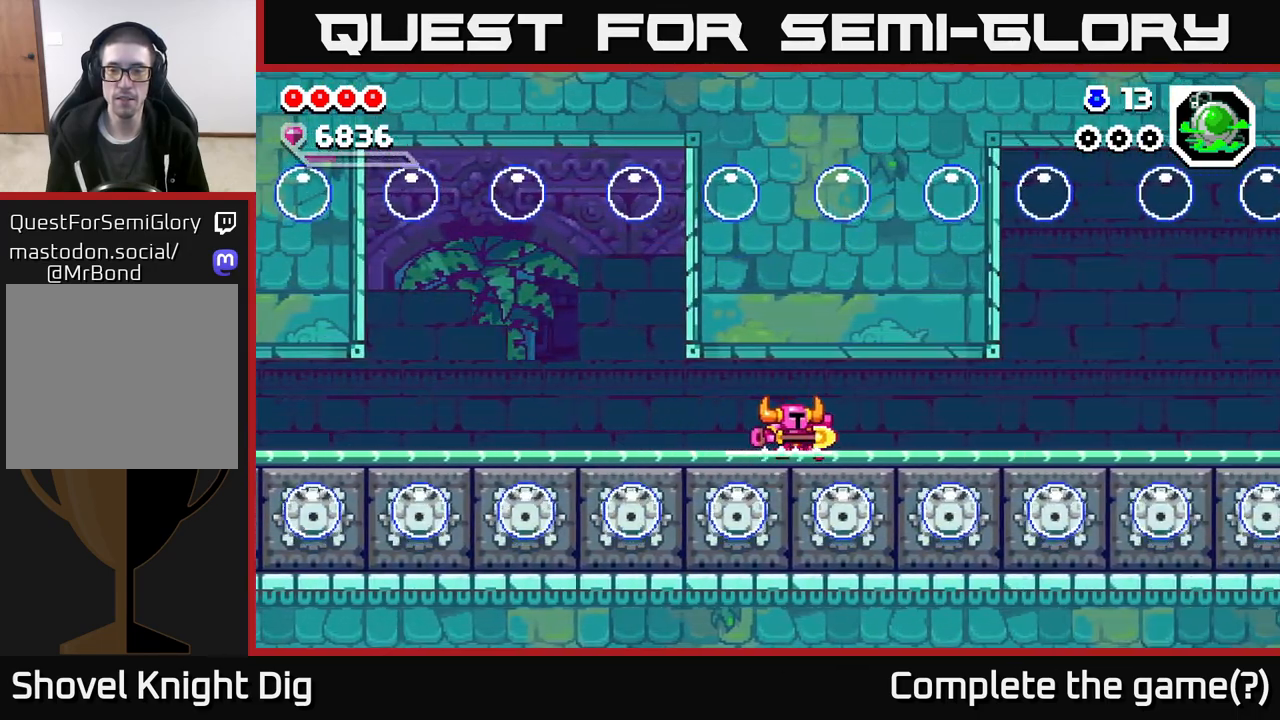
{"buttons": ["A"], "left_stick": "down", "right_stick": "center", "events": [[167, "A", "down"], [267, "left_stick", "down"]]}
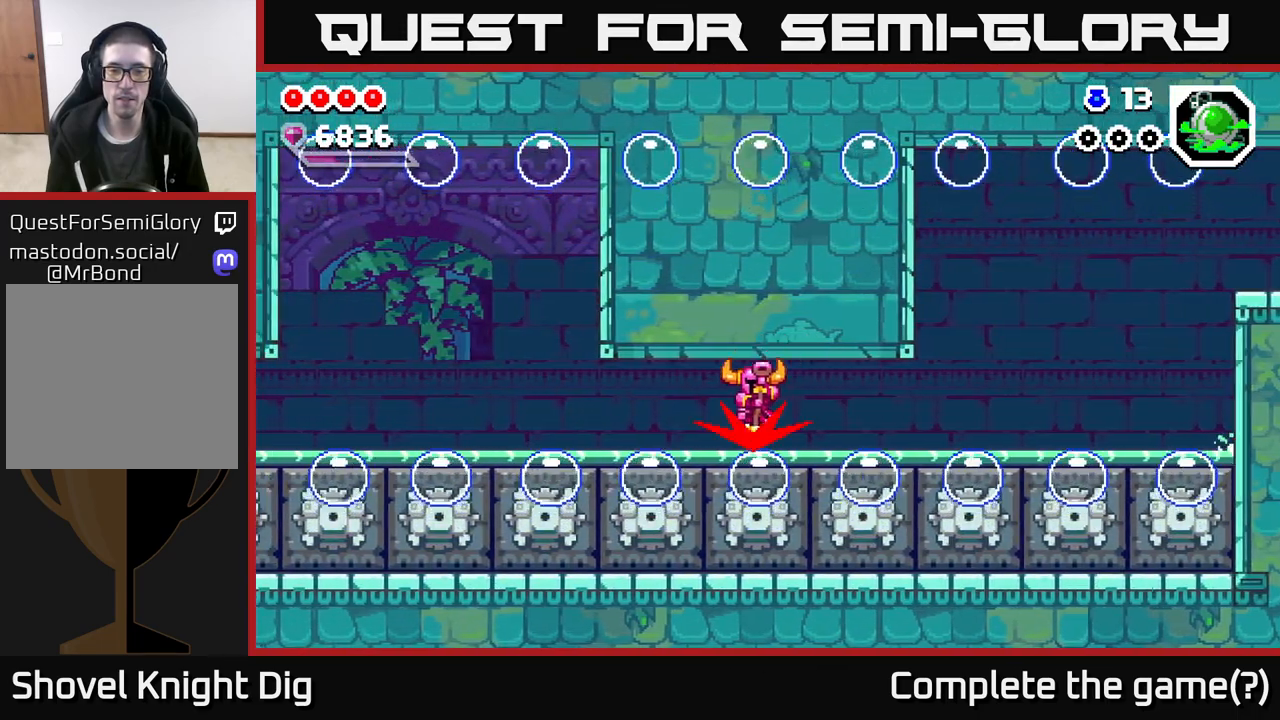
{"buttons": [], "left_stick": "center", "right_stick": "center", "events": [[167, "A", "up"], [250, "left_stick", "center"], [300, "left_stick", "right"], [500, "left_stick", "center"]]}
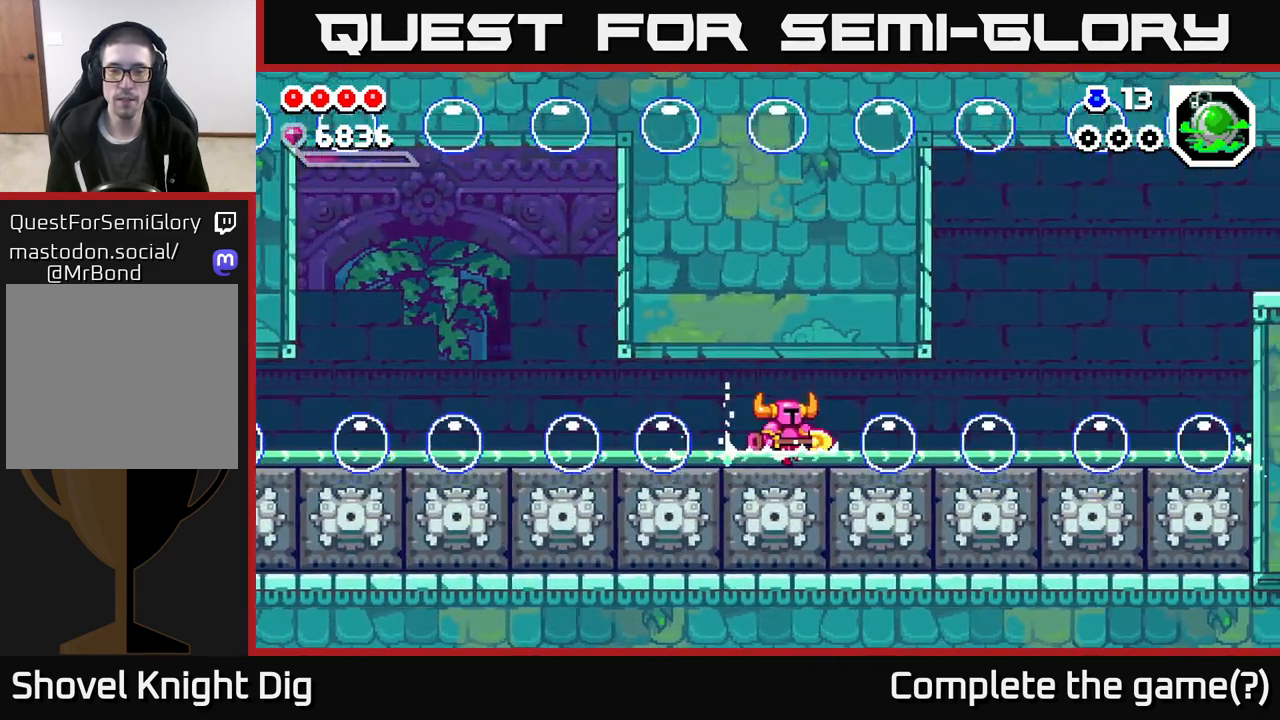
{"buttons": ["A"], "left_stick": "right", "right_stick": "center", "events": [[100, "X", "down"], [133, "left_stick", "right"], [183, "X", "up"], [300, "left_stick", "center"], [483, "left_stick", "right"], [500, "A", "down"]]}
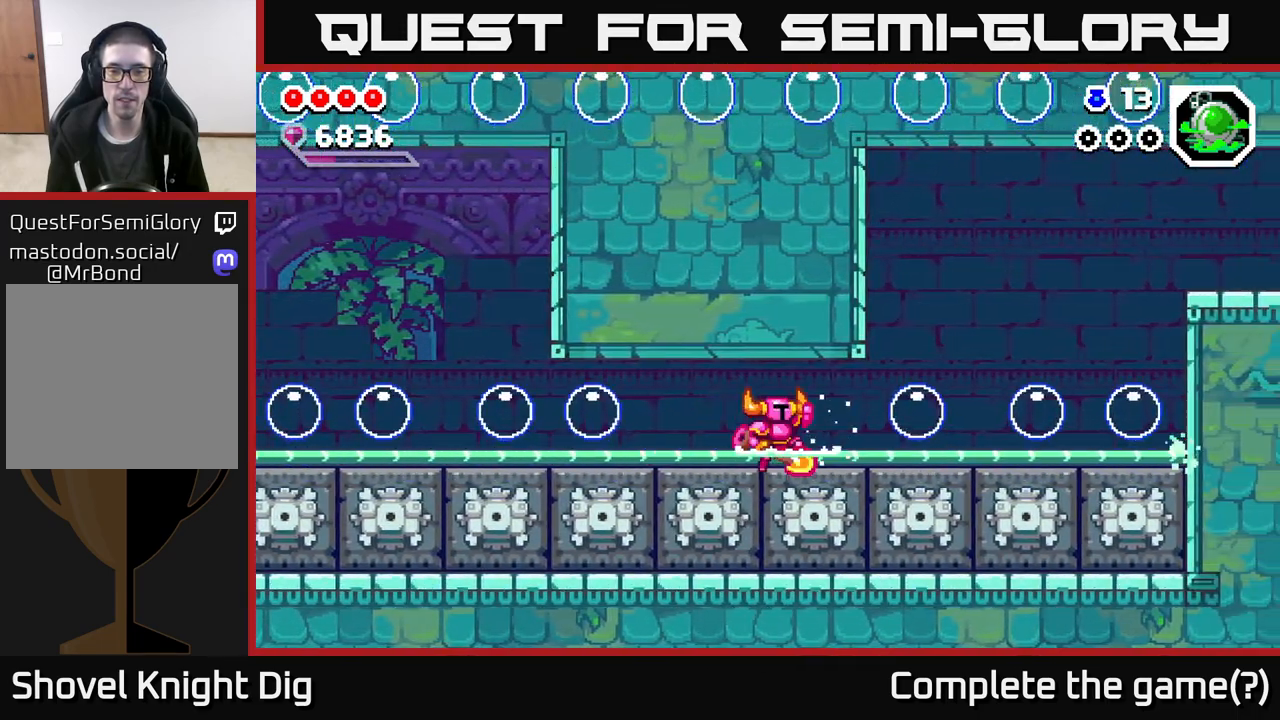
{"buttons": [], "left_stick": "right", "right_stick": "center", "events": [[67, "X", "down"], [100, "A", "up"], [150, "X", "up"], [167, "left_stick", "center"], [317, "left_stick", "right"]]}
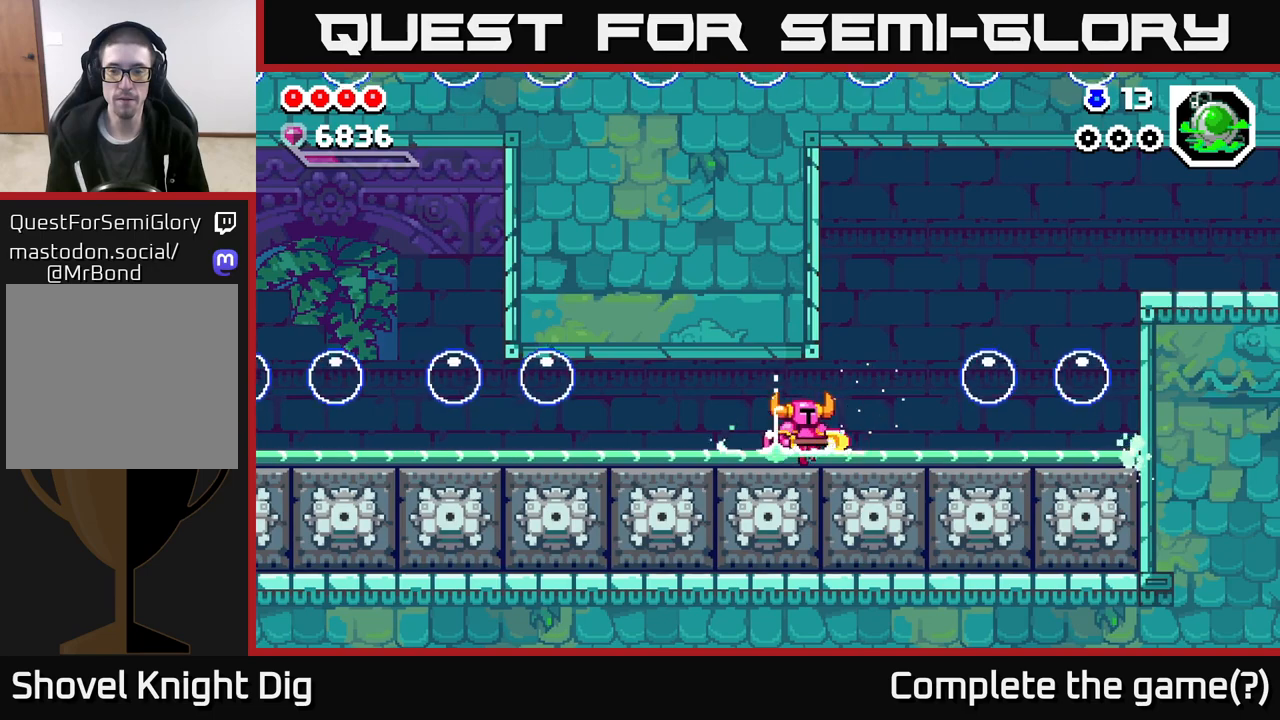
{"buttons": ["A", "X"], "left_stick": "center", "right_stick": "center", "events": [[33, "left_stick", "center"], [133, "left_stick", "right"], [317, "A", "down"], [417, "X", "down"], [467, "left_stick", "center"]]}
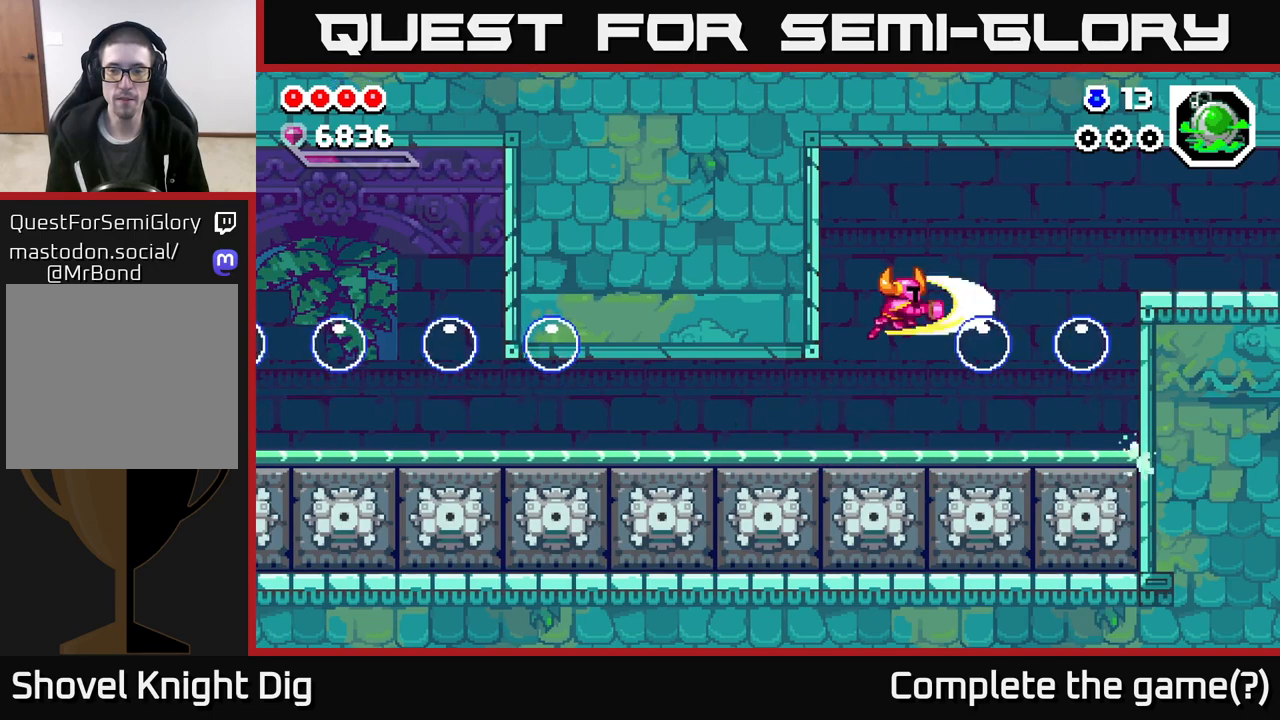
{"buttons": [], "left_stick": "right", "right_stick": "center", "events": [[33, "X", "up"], [167, "A", "up"], [383, "left_stick", "right"]]}
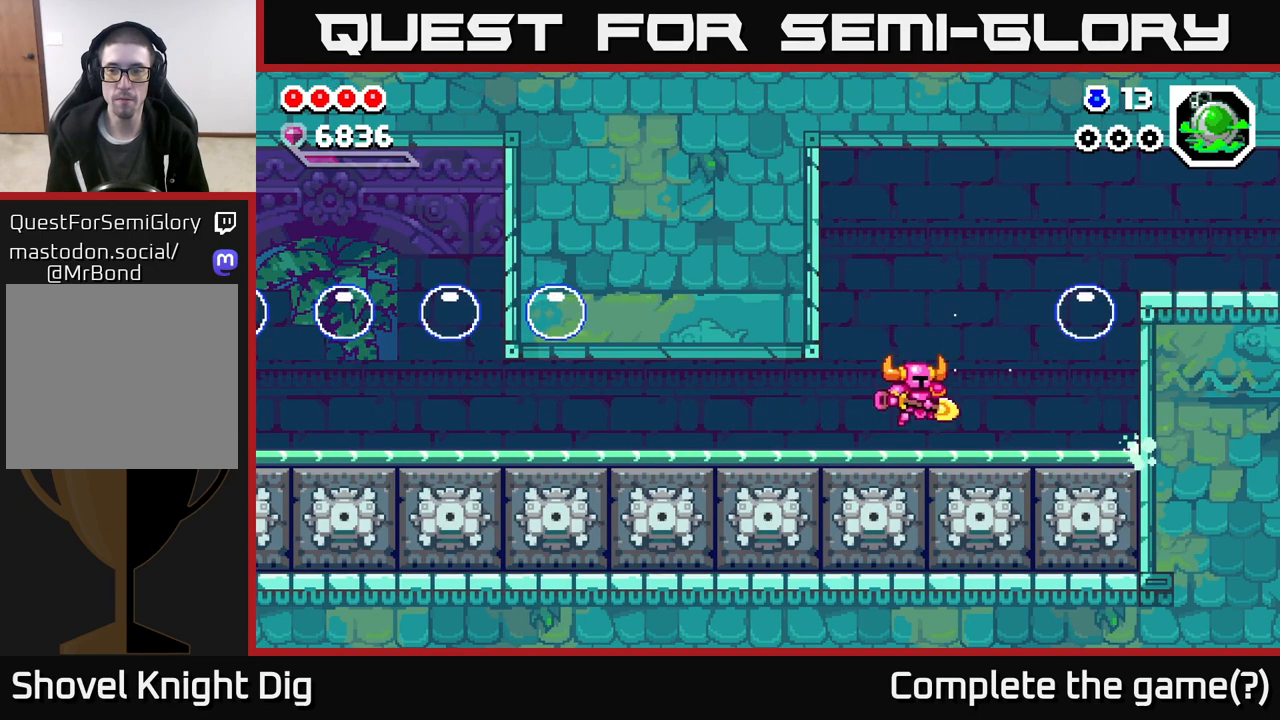
{"buttons": [], "left_stick": "right", "right_stick": "center", "events": [[50, "A", "down"], [117, "X", "down"], [283, "X", "up"], [367, "A", "up"], [367, "left_stick", "center"], [500, "left_stick", "right"]]}
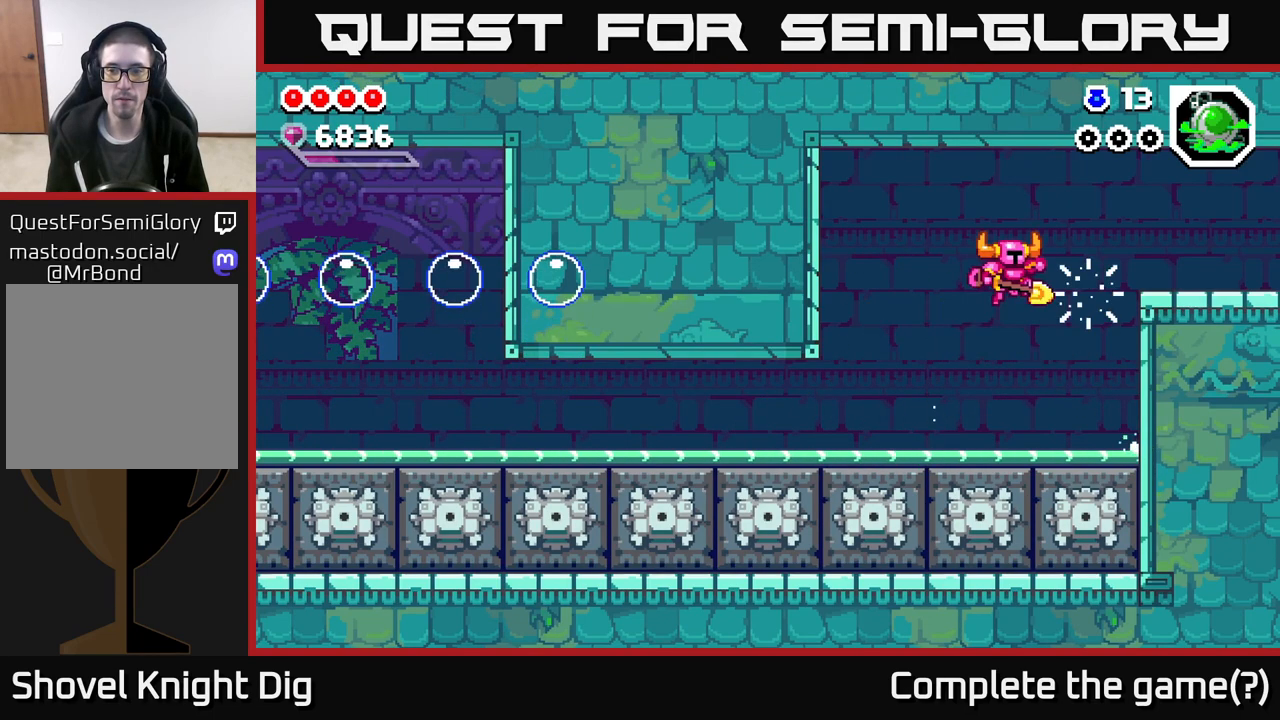
{"buttons": ["A"], "left_stick": "right", "right_stick": "center", "events": [[367, "A", "down"]]}
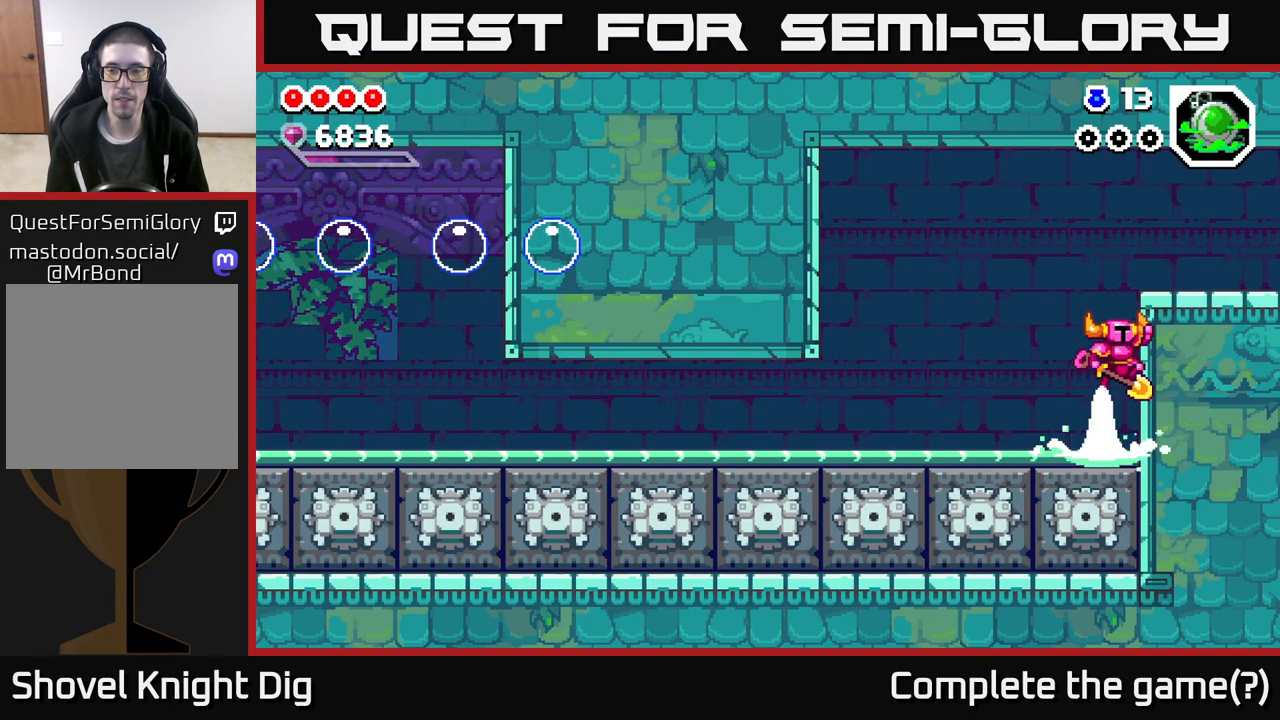
{"buttons": [], "left_stick": "right", "right_stick": "center", "events": [[500, "A", "up"]]}
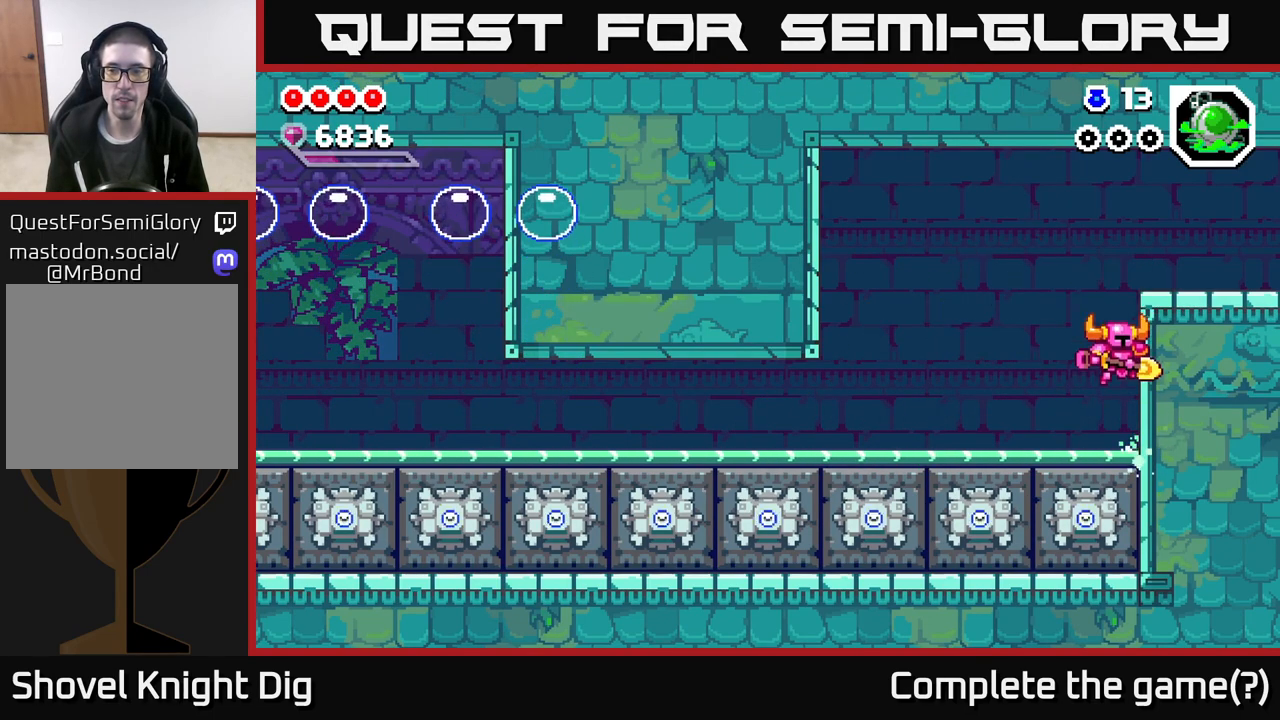
{"buttons": ["A"], "left_stick": "right", "right_stick": "center", "events": [[17, "left_stick", "up-right"], [167, "left_stick", "left"], [217, "A", "down"], [333, "left_stick", "right"]]}
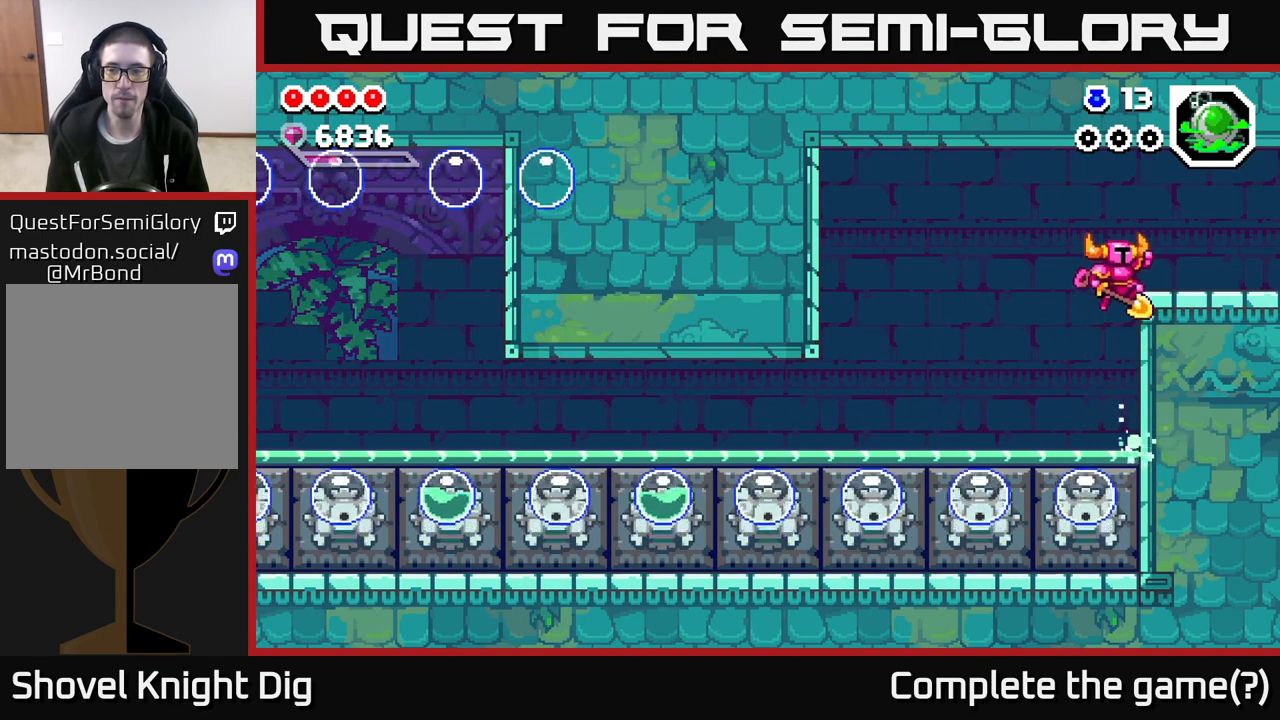
{"buttons": ["A"], "left_stick": "down-right", "right_stick": "center", "events": [[133, "left_stick", "down-left"], [383, "left_stick", "down-right"]]}
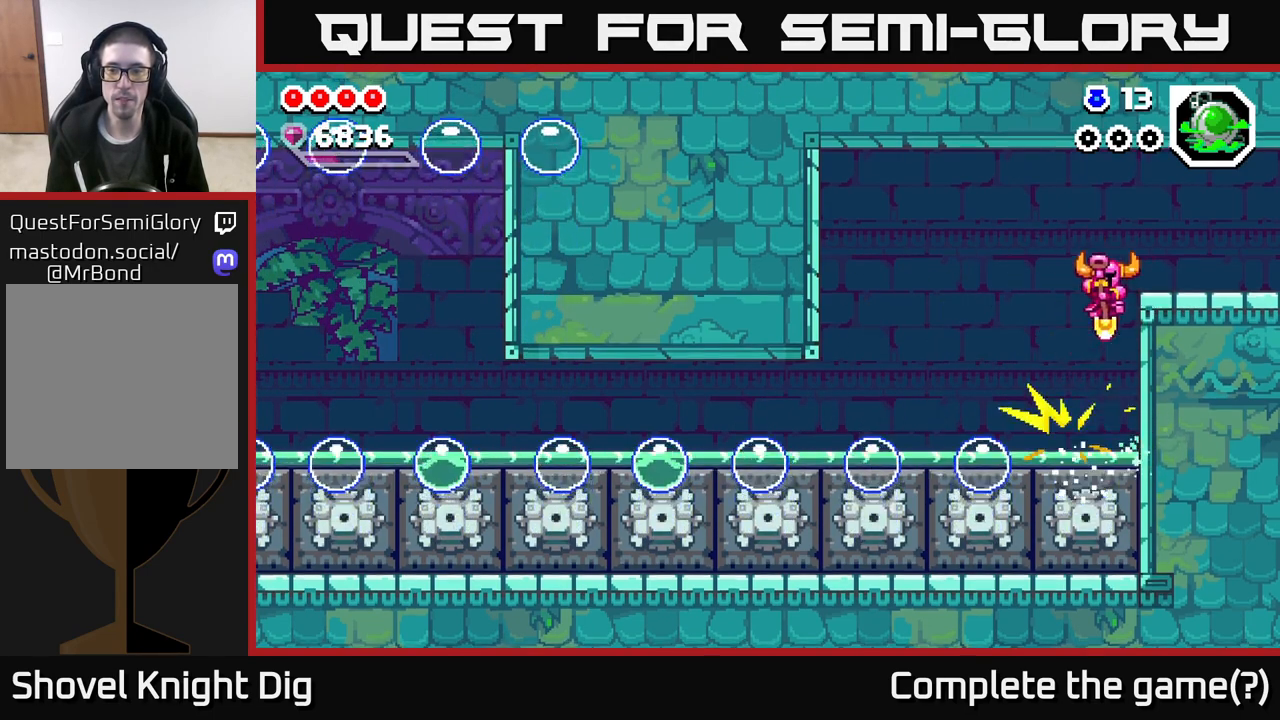
{"buttons": [], "left_stick": "right", "right_stick": "center", "events": [[100, "left_stick", "right"], [283, "A", "up"]]}
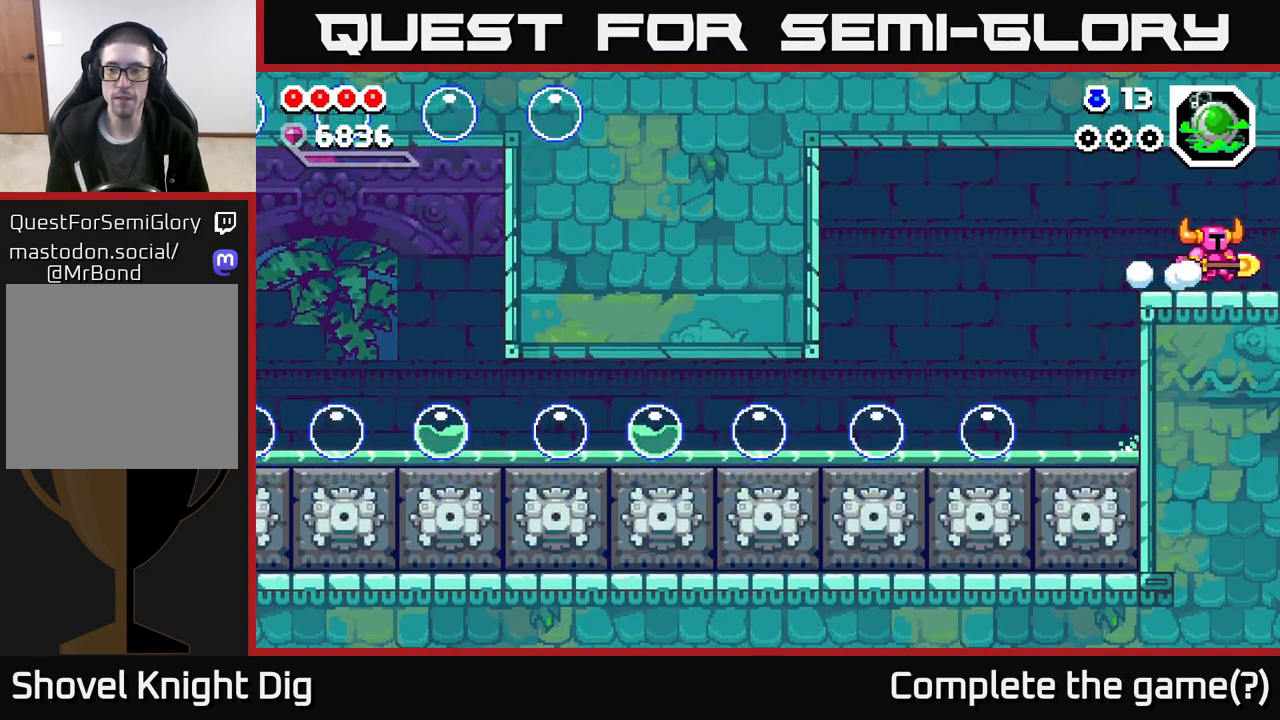
{"buttons": [], "left_stick": "right", "right_stick": "center", "events": []}
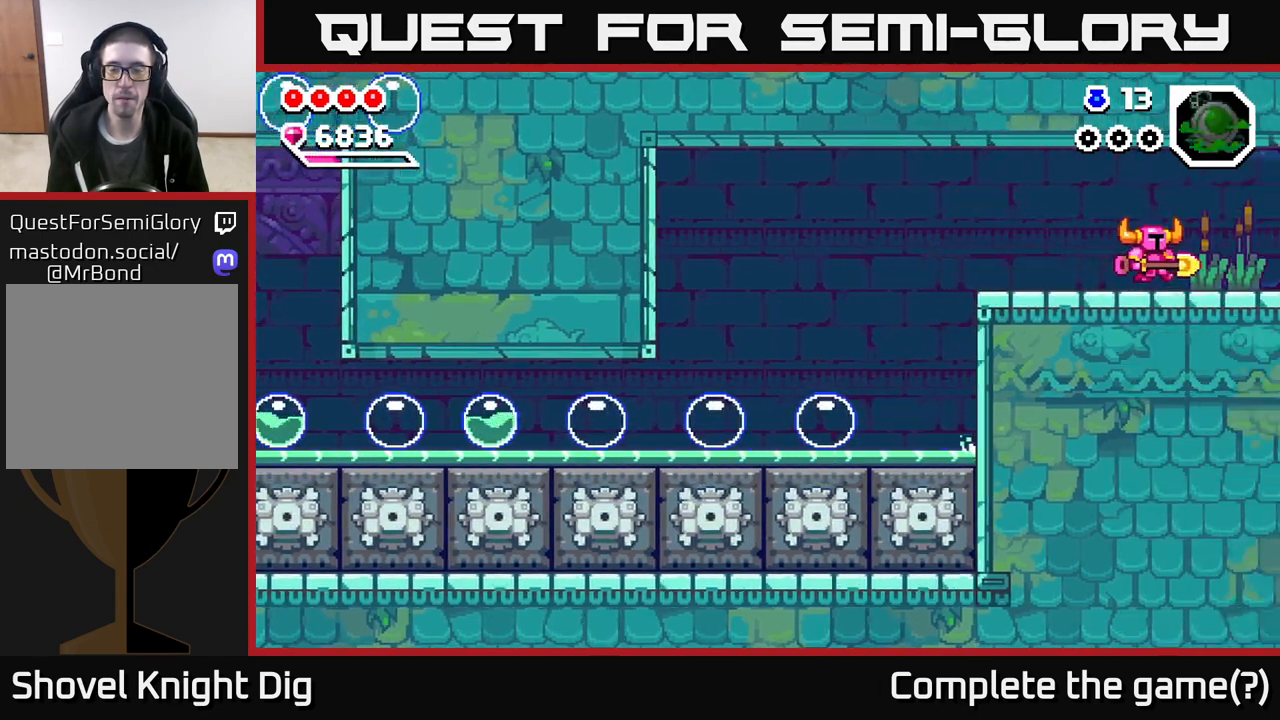
{"buttons": [], "left_stick": "center", "right_stick": "center", "events": [[150, "left_stick", "center"]]}
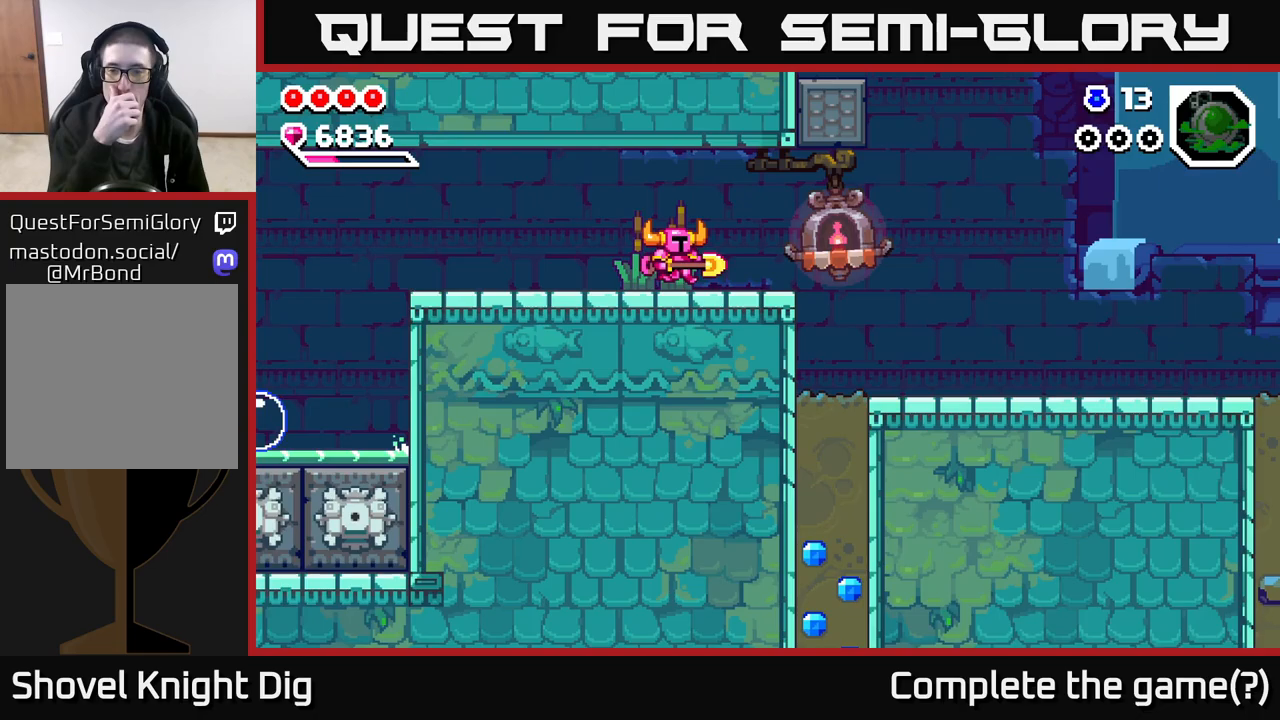
{"buttons": [], "left_stick": "right", "right_stick": "center", "events": [[350, "left_stick", "right"]]}
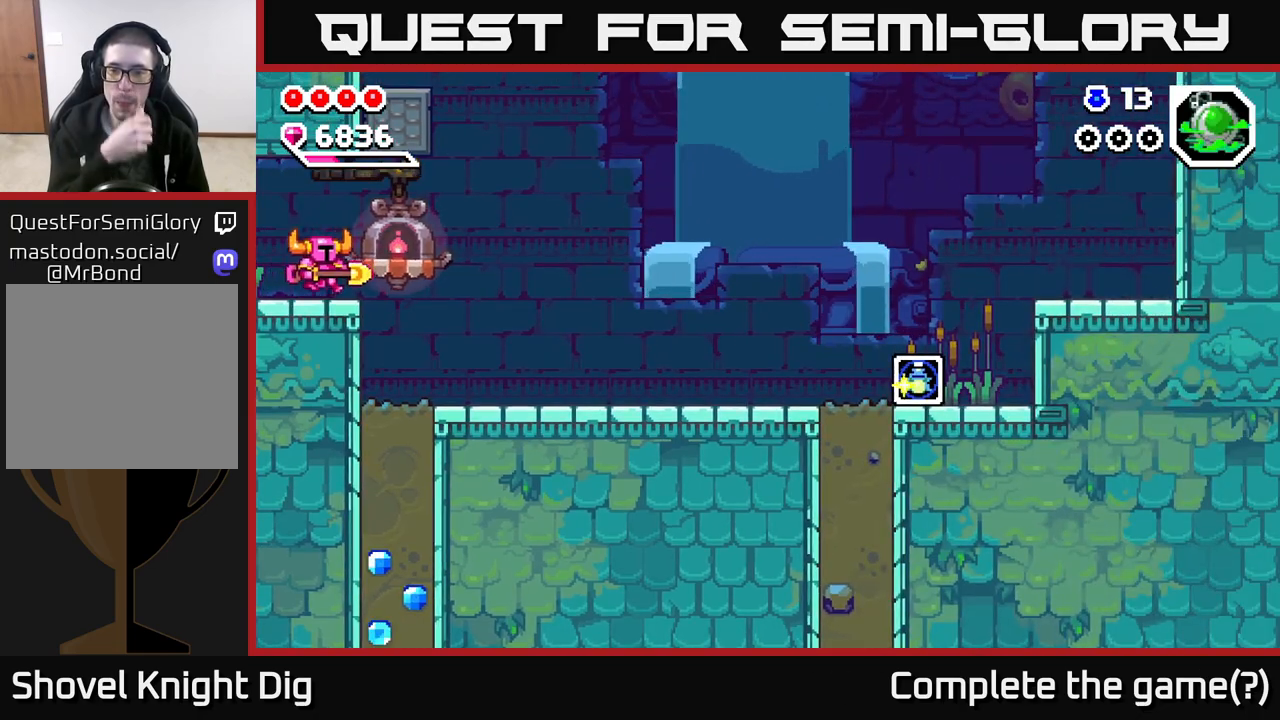
{"buttons": [], "left_stick": "left", "right_stick": "center", "events": [[450, "left_stick", "left"]]}
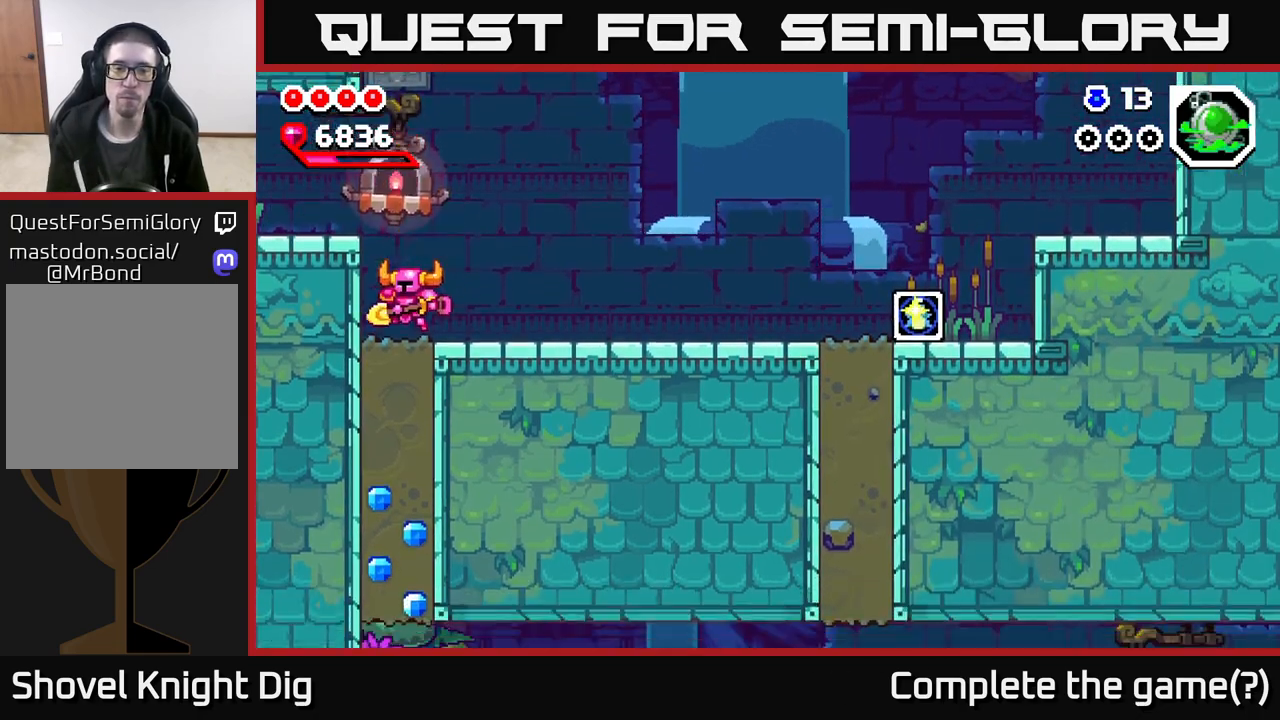
{"buttons": ["X"], "left_stick": "down", "right_stick": "center", "events": [[200, "left_stick", "down"], [233, "X", "down"], [350, "X", "up"], [450, "X", "down"]]}
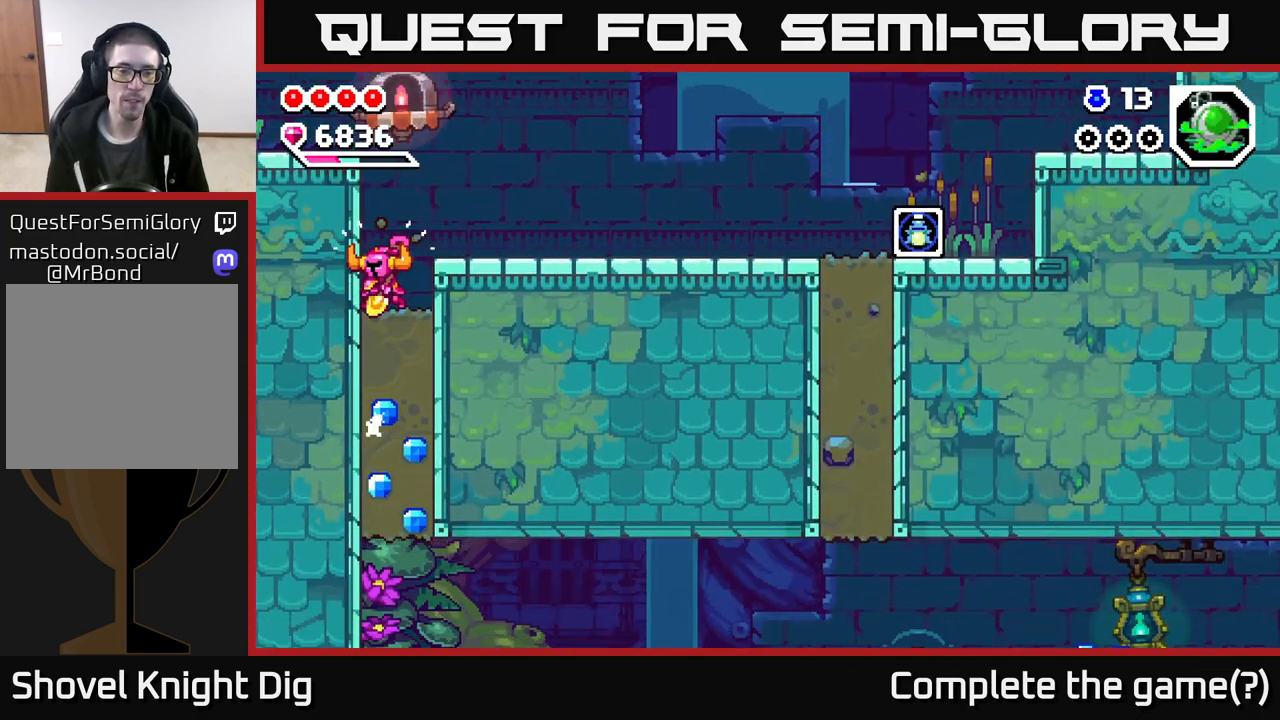
{"buttons": ["X"], "left_stick": "down", "right_stick": "center", "events": [[33, "X", "up"], [117, "X", "down"], [217, "X", "up"], [300, "X", "down"], [400, "X", "up"], [483, "X", "down"]]}
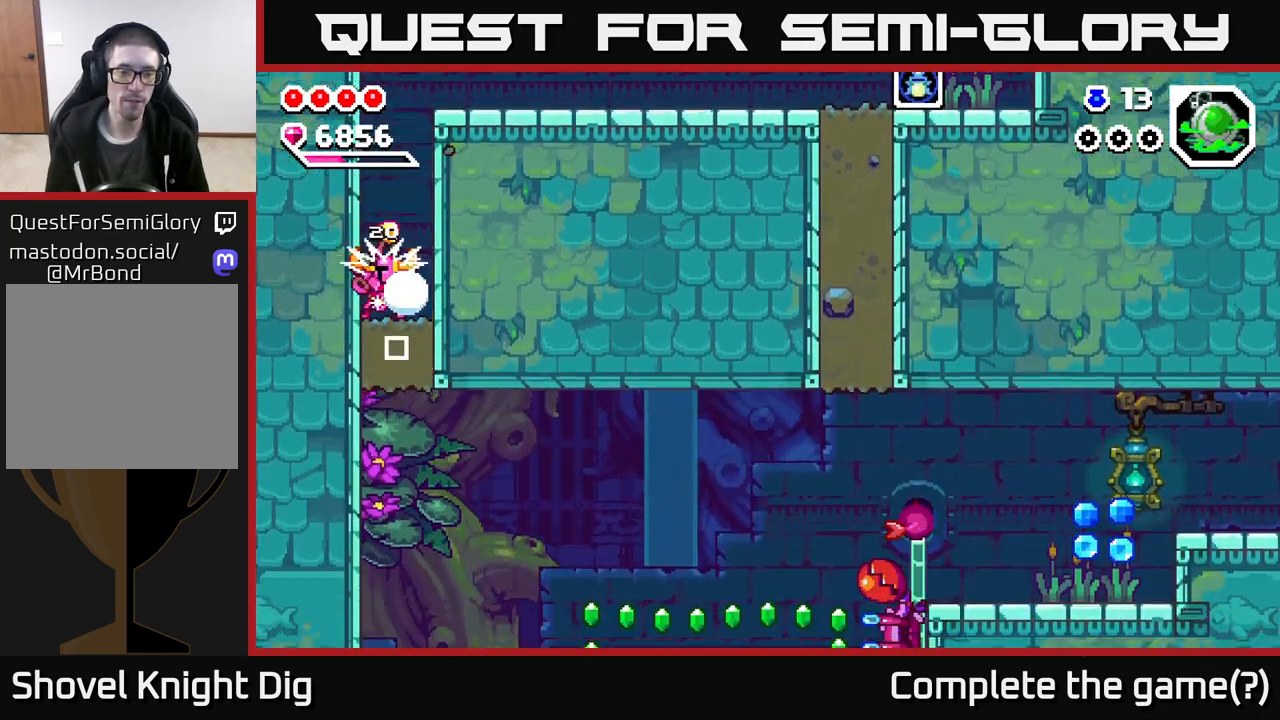
{"buttons": [], "left_stick": "right", "right_stick": "center", "events": [[100, "X", "up"], [250, "left_stick", "right"]]}
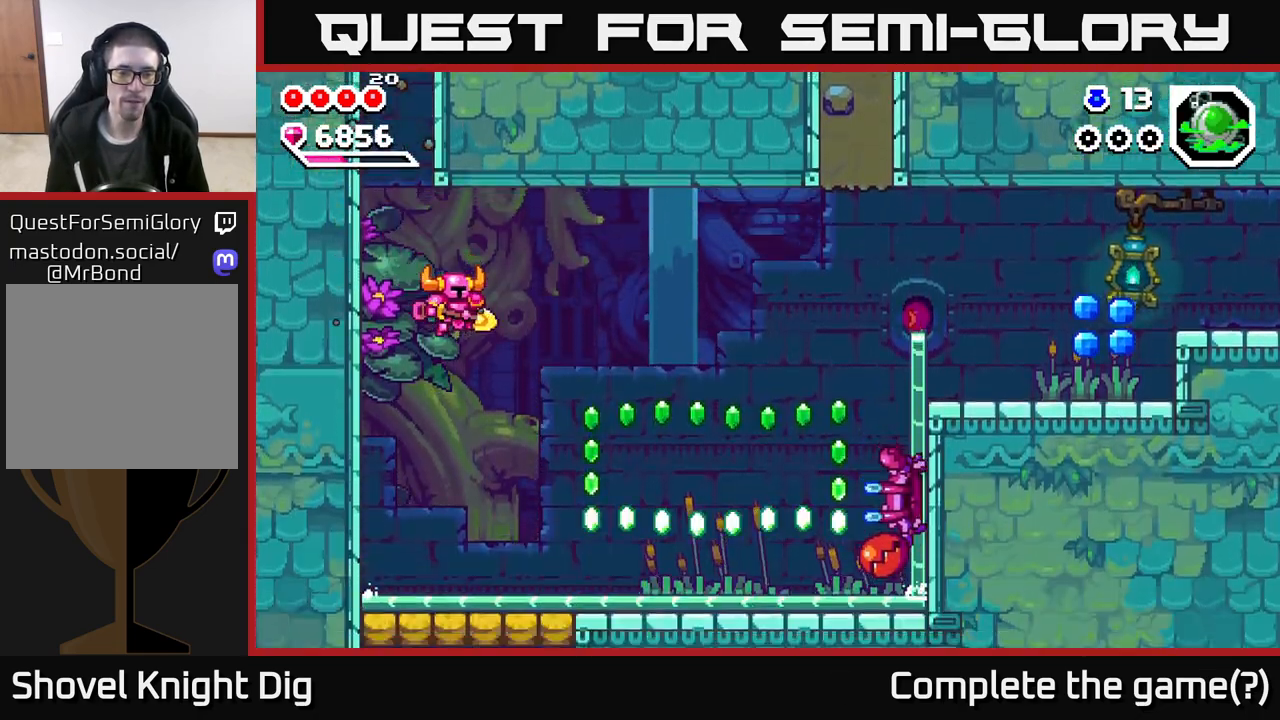
{"buttons": [], "left_stick": "right", "right_stick": "center", "events": [[200, "left_stick", "left"], [283, "left_stick", "right"]]}
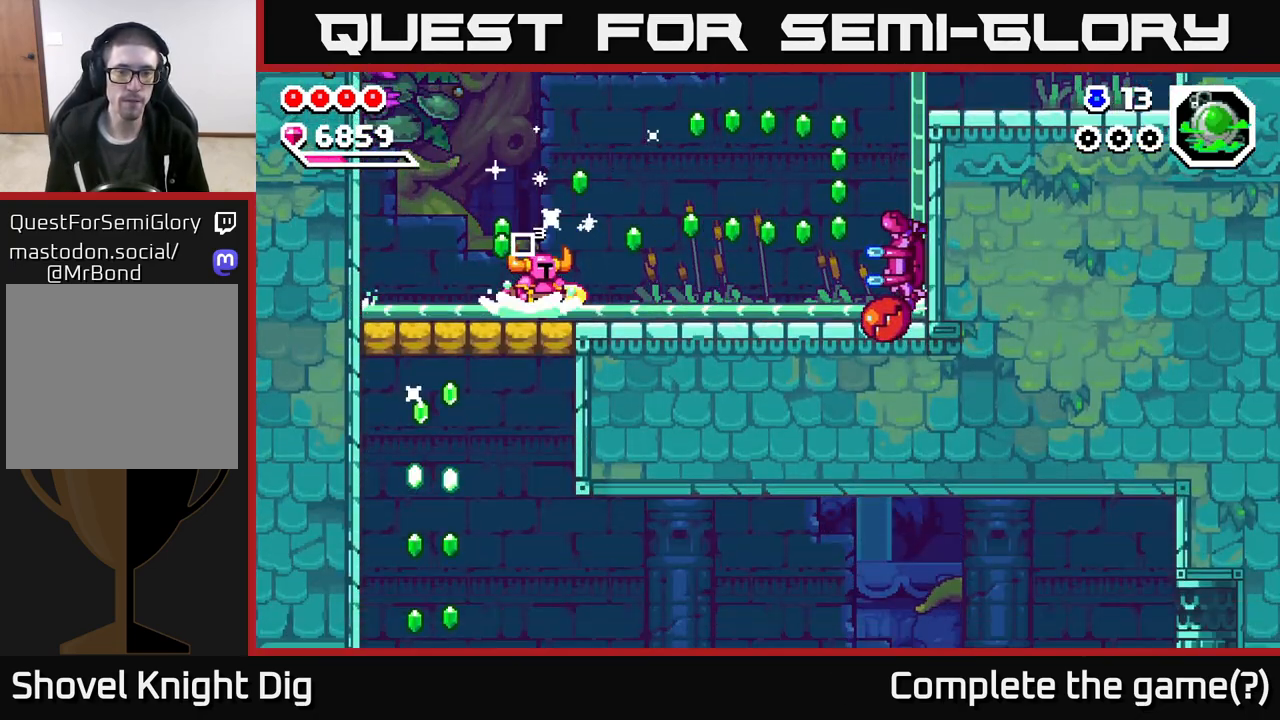
{"buttons": [], "left_stick": "right", "right_stick": "center", "events": [[217, "A", "down"], [300, "A", "up"]]}